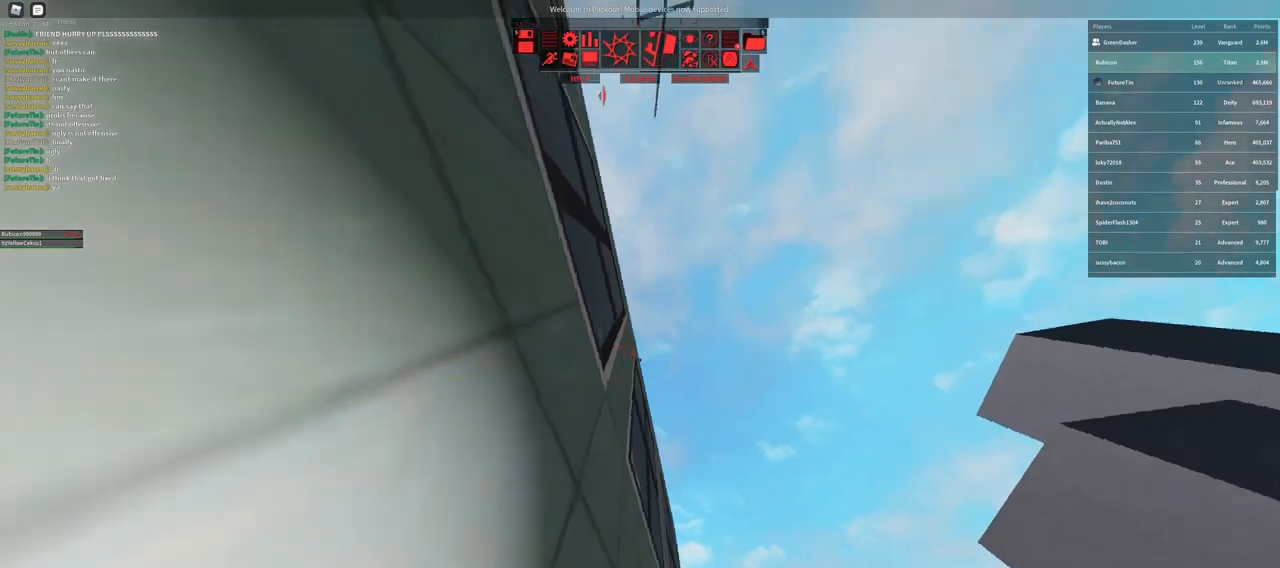
Gameplay with keyboard and mouse; each line is a JSON object with the keys and mouse buttons held at the frame after it. "events" lists presses ("down") and releases ("up") of "a", "ctrl", "d", "e", "f", "q", "r", "s", "shift", "space", "tab", "w", "mouse_left", "mouse_wheel" and "mouse_right" between this image and that frame as [ms after this image, input, new state], when the widget could be followed in between. "mouse_left", "mouse_wheel", "mouse_right" = the "left", "wheel", "right" buttons of the "mouse" list. No other keys are recorded. "wheel" means that the mouse wheel is clicked or scrolled. Not read: mouse_move.
{"keys": ["w"], "mouse": [], "events": [[333, "q", "down"], [433, "q", "up"]]}
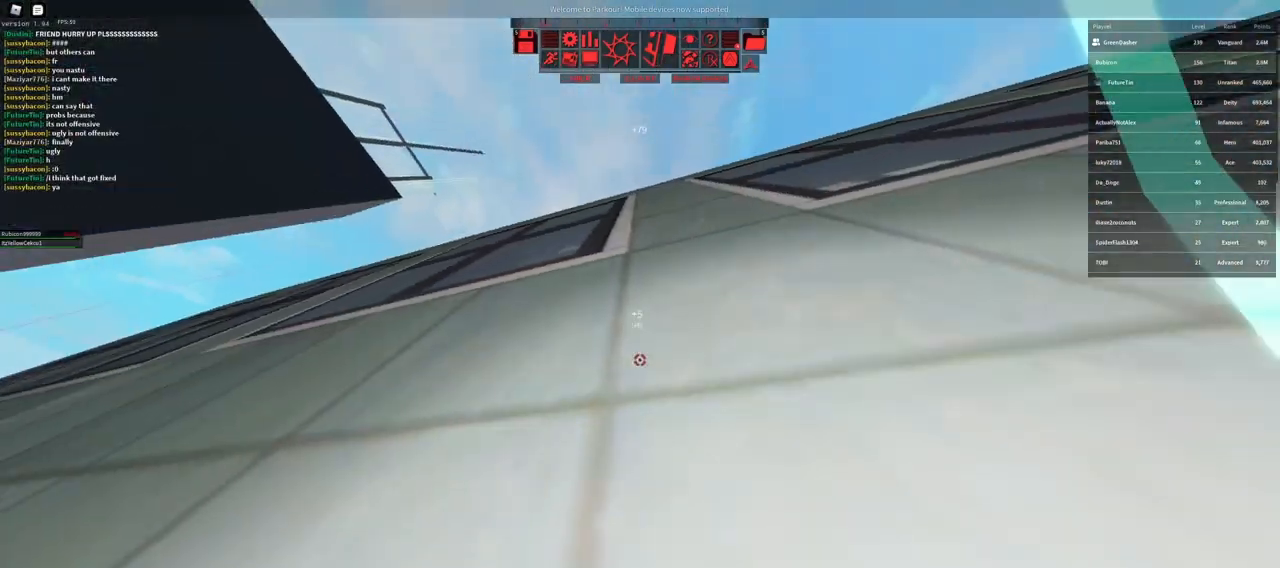
{"keys": ["w"], "mouse": [], "events": [[367, "space", "down"], [433, "space", "up"]]}
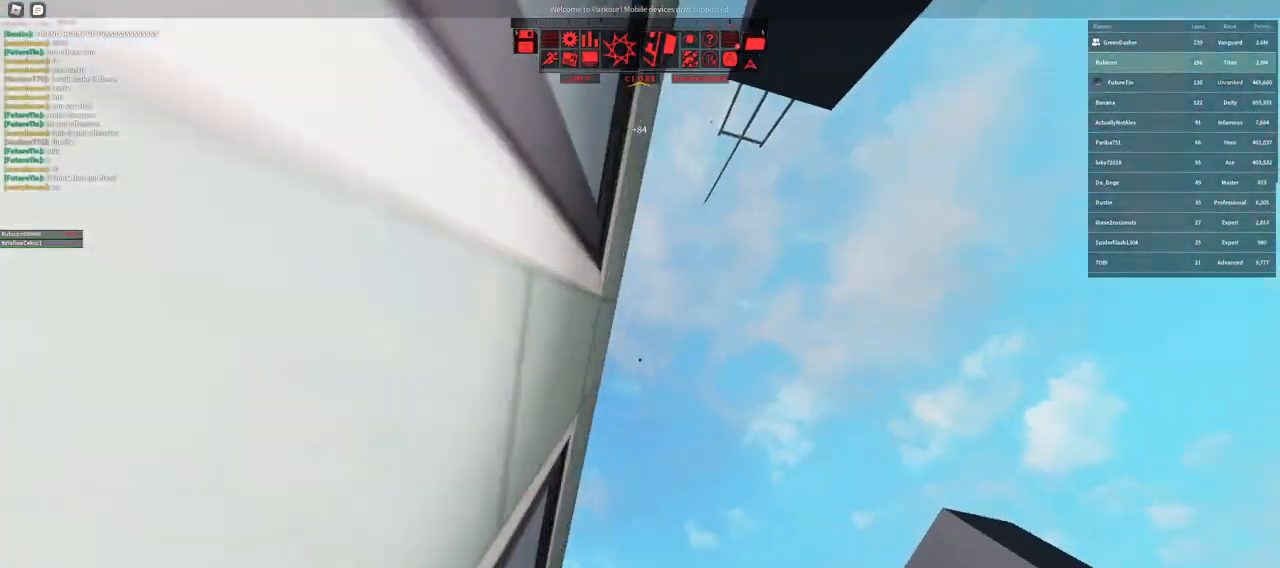
{"keys": ["w"], "mouse": [], "events": []}
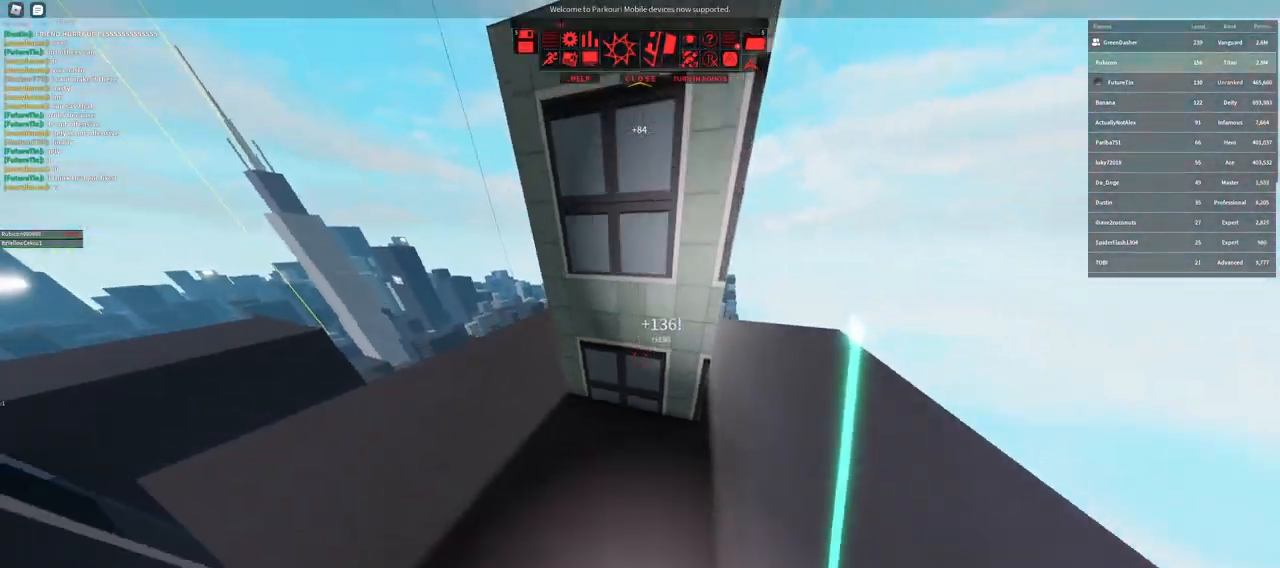
{"keys": ["a", "w"], "mouse": ["right"], "events": [[167, "mouse_right", "down"], [467, "a", "down"]]}
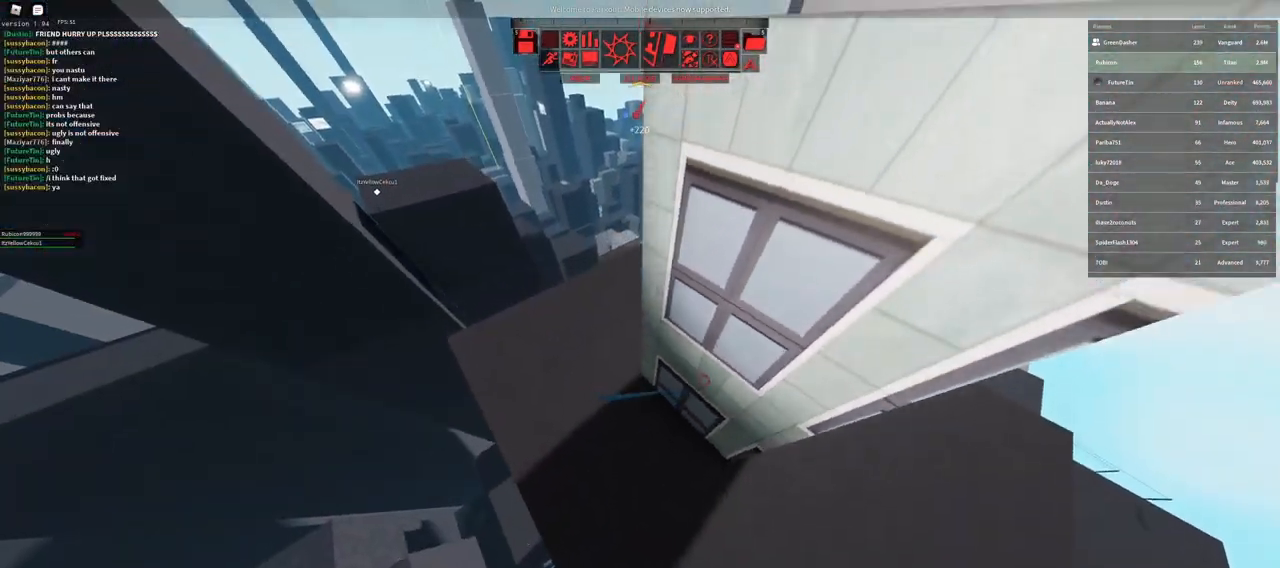
{"keys": ["w"], "mouse": [], "events": [[117, "a", "up"], [133, "mouse_right", "up"], [317, "shift", "down"], [450, "space", "down"], [467, "shift", "up"], [500, "space", "up"]]}
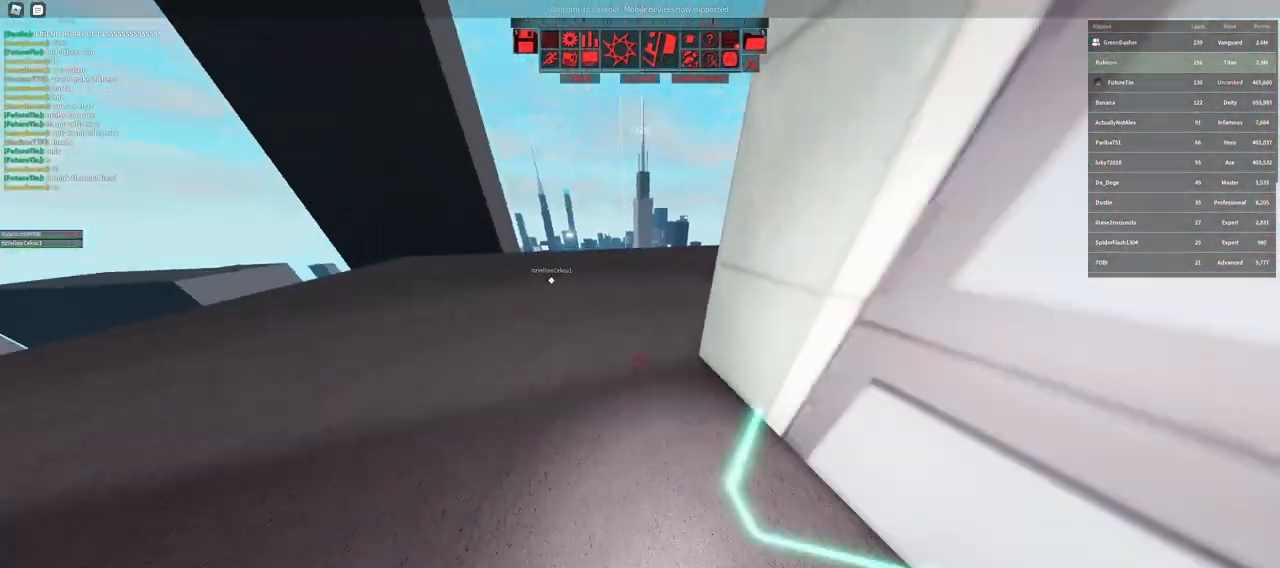
{"keys": ["w"], "mouse": []}
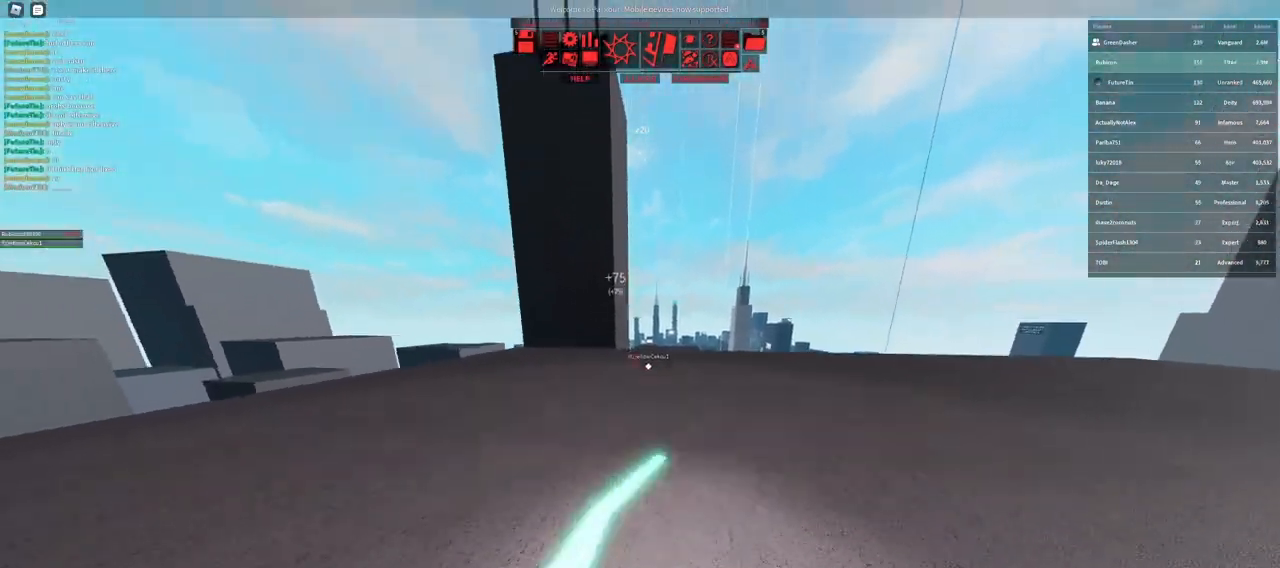
{"keys": ["w"], "mouse": [], "events": []}
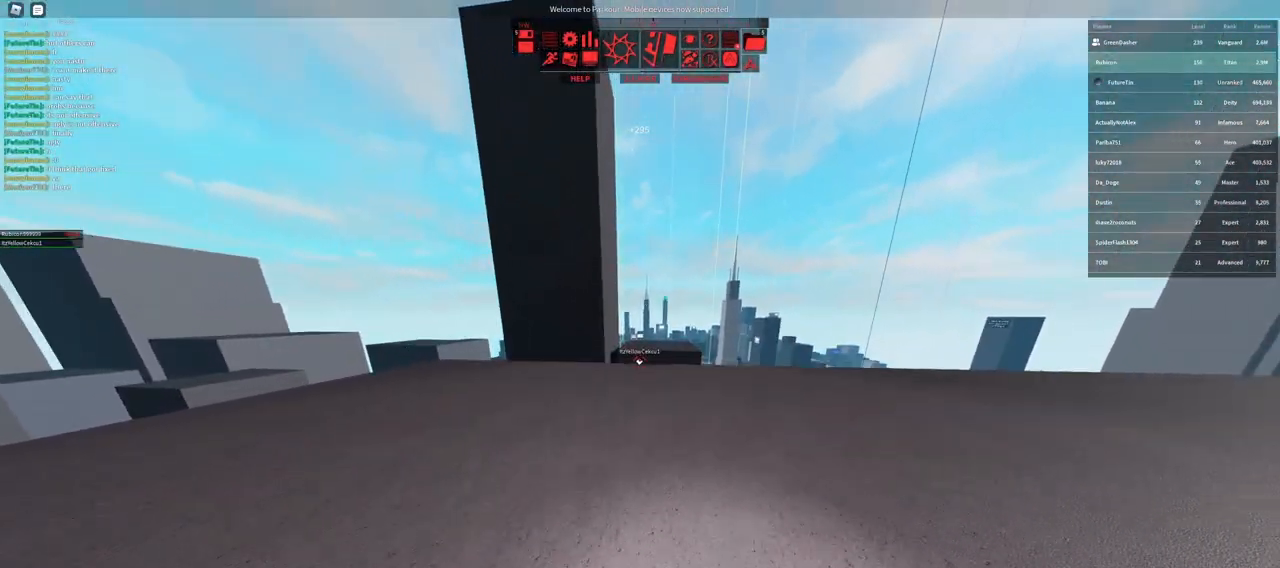
{"keys": ["d", "w"], "mouse": [], "events": [[333, "d", "down"]]}
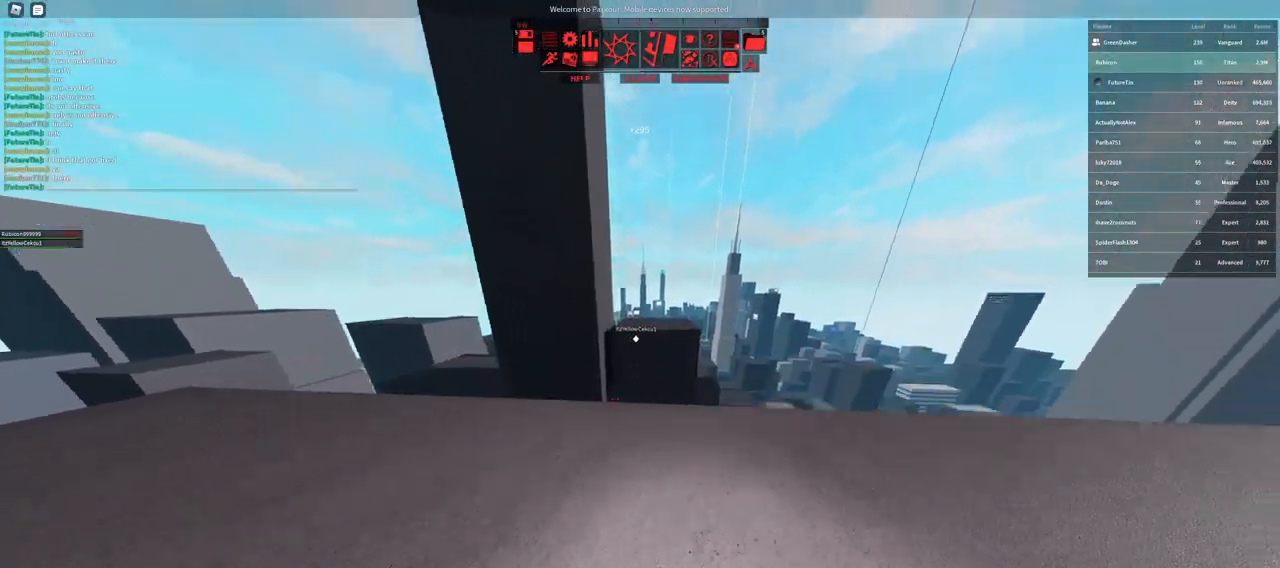
{"keys": ["shift"], "mouse": [], "events": [[100, "d", "up"], [150, "shift", "down"], [200, "w", "up"]]}
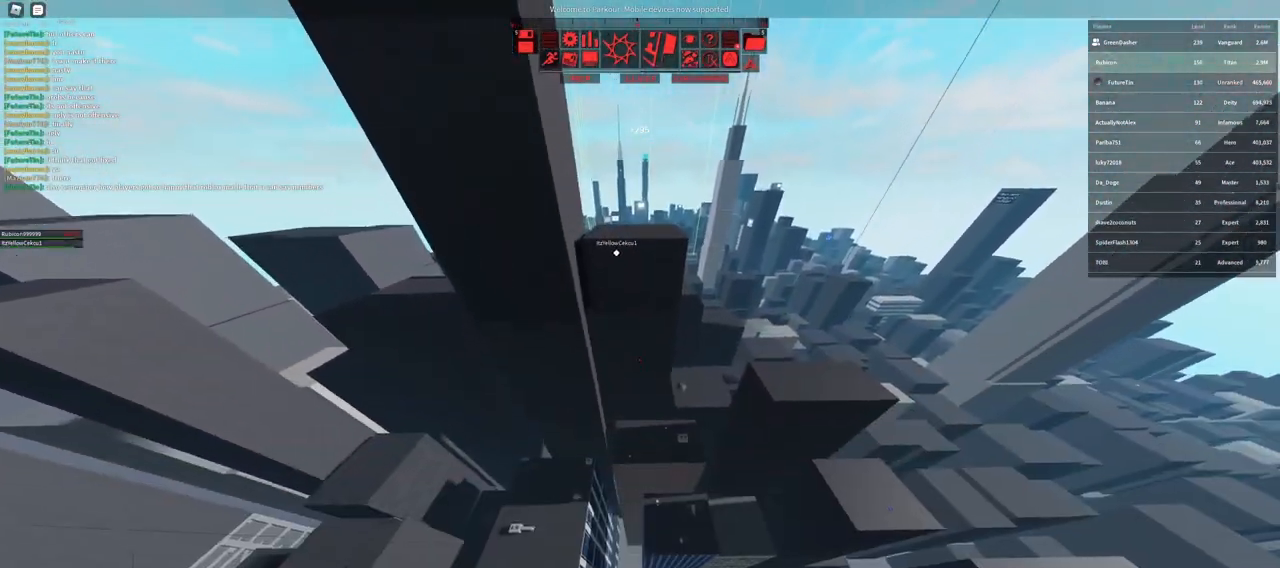
{"keys": [], "mouse": [], "events": [[250, "space", "down"], [350, "space", "up"], [383, "shift", "up"]]}
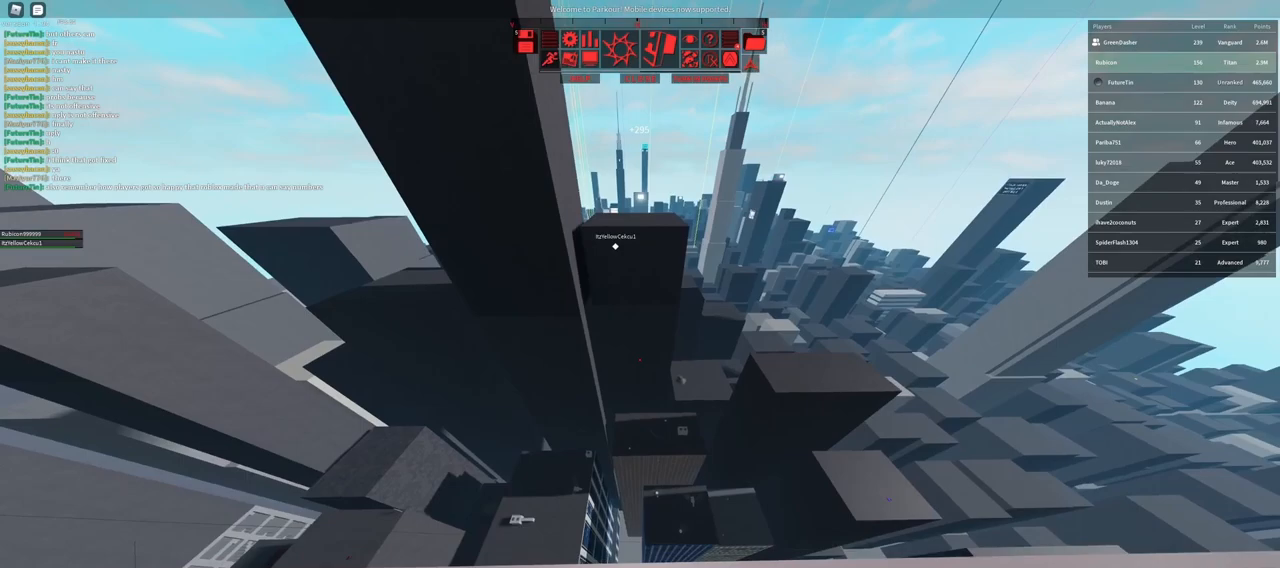
{"keys": [], "mouse": [], "events": []}
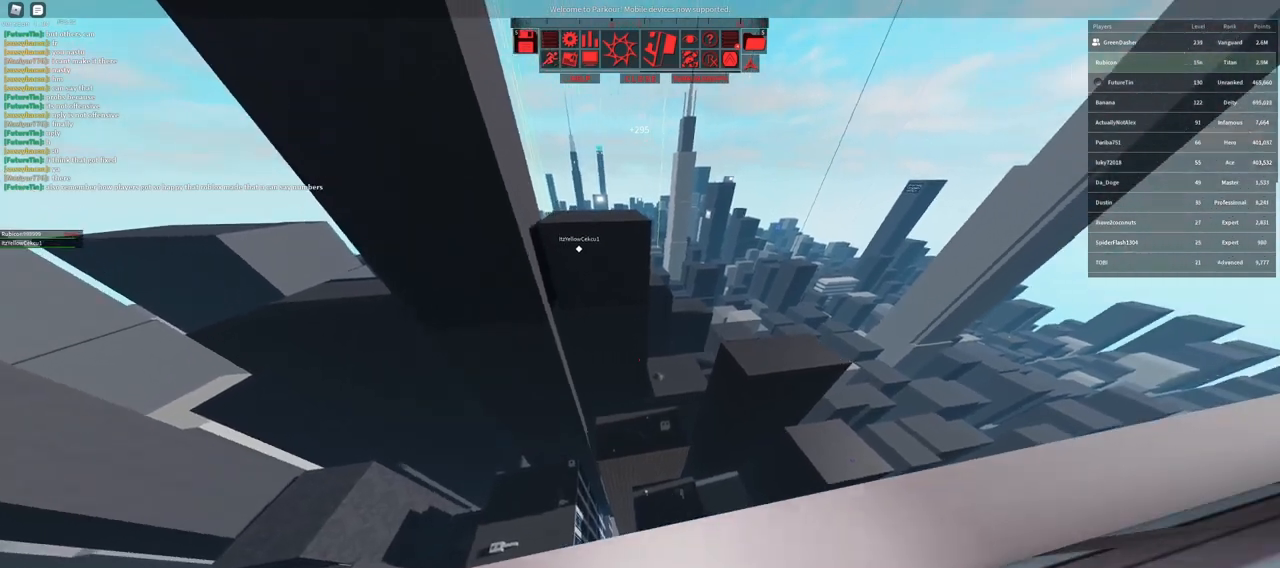
{"keys": ["shift"], "mouse": [], "events": [[200, "shift", "down"]]}
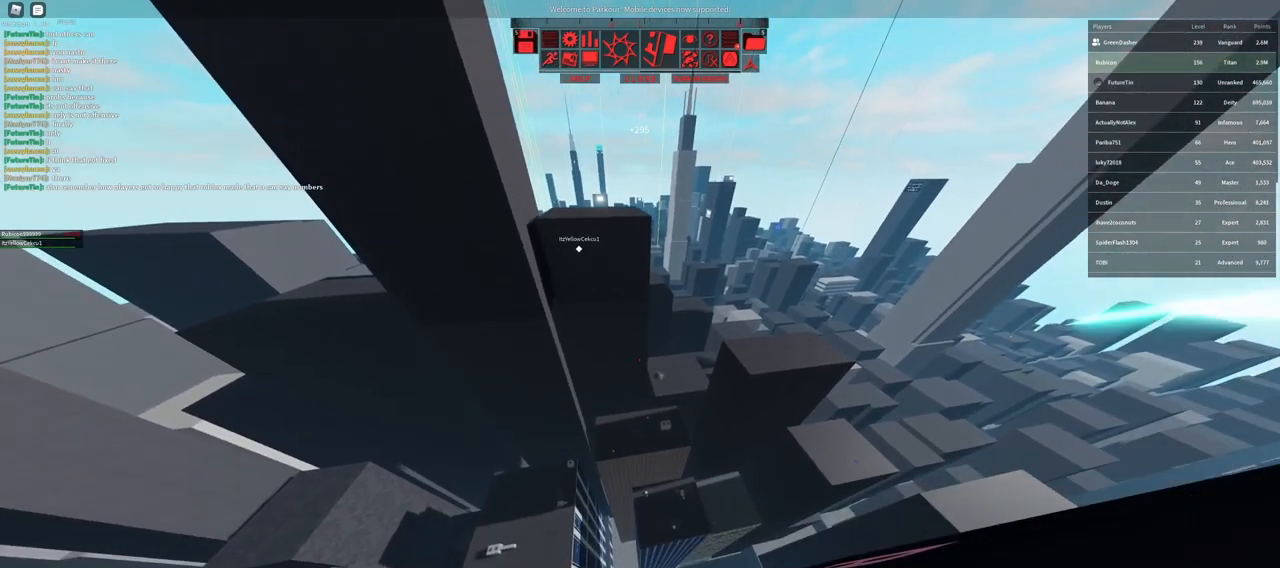
{"keys": ["shift", "space"], "mouse": [], "events": [[450, "space", "down"]]}
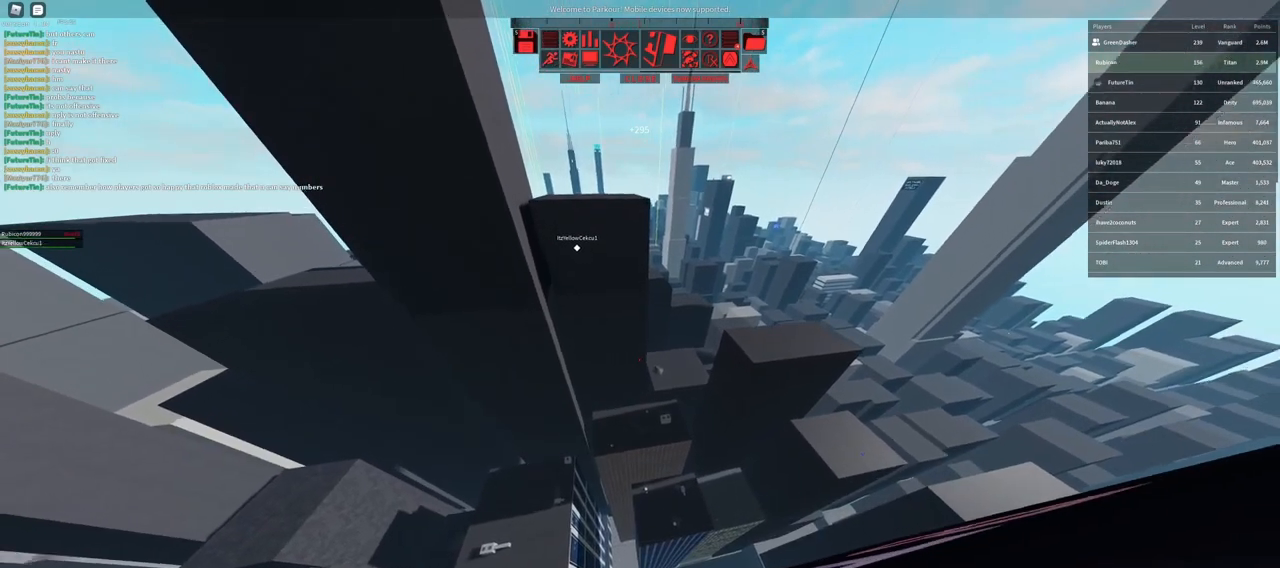
{"keys": ["d", "w"], "mouse": [], "events": [[17, "shift", "up"], [33, "space", "up"], [117, "d", "down"], [167, "w", "down"]]}
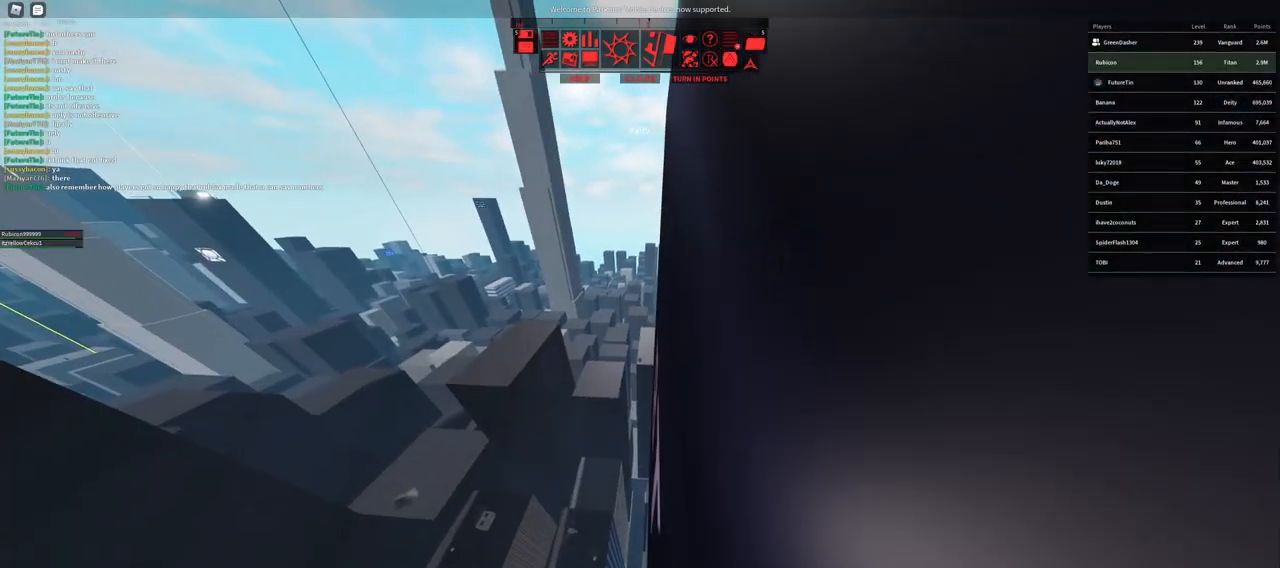
{"keys": ["d", "space", "w"], "mouse": [], "events": [[267, "space", "down"]]}
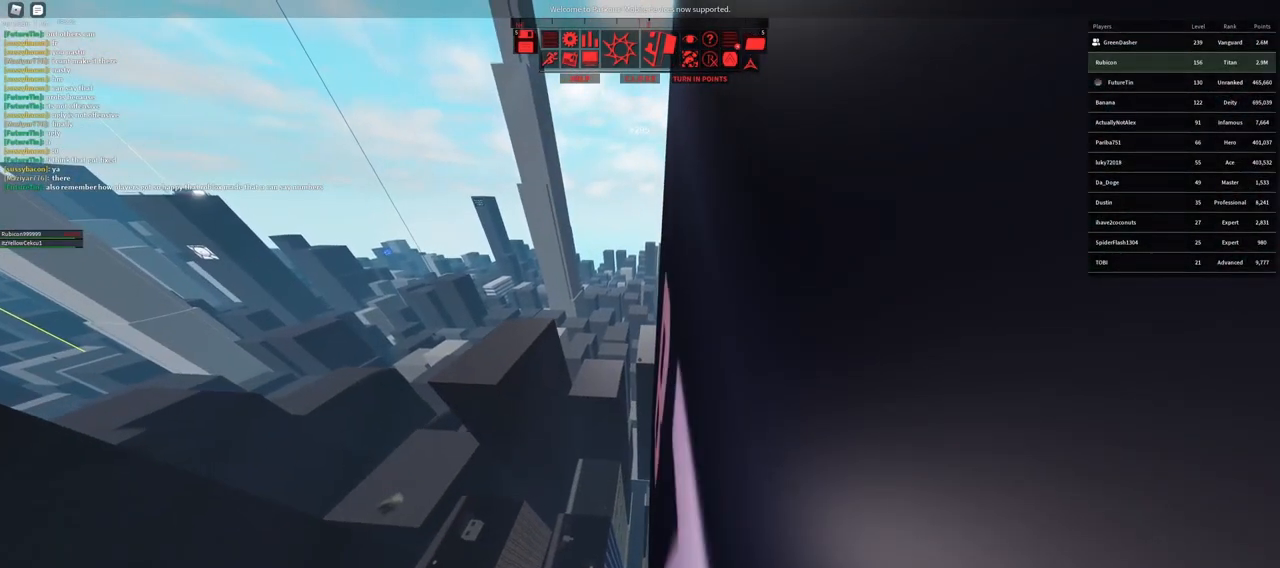
{"keys": ["d", "space", "w"], "mouse": [], "events": []}
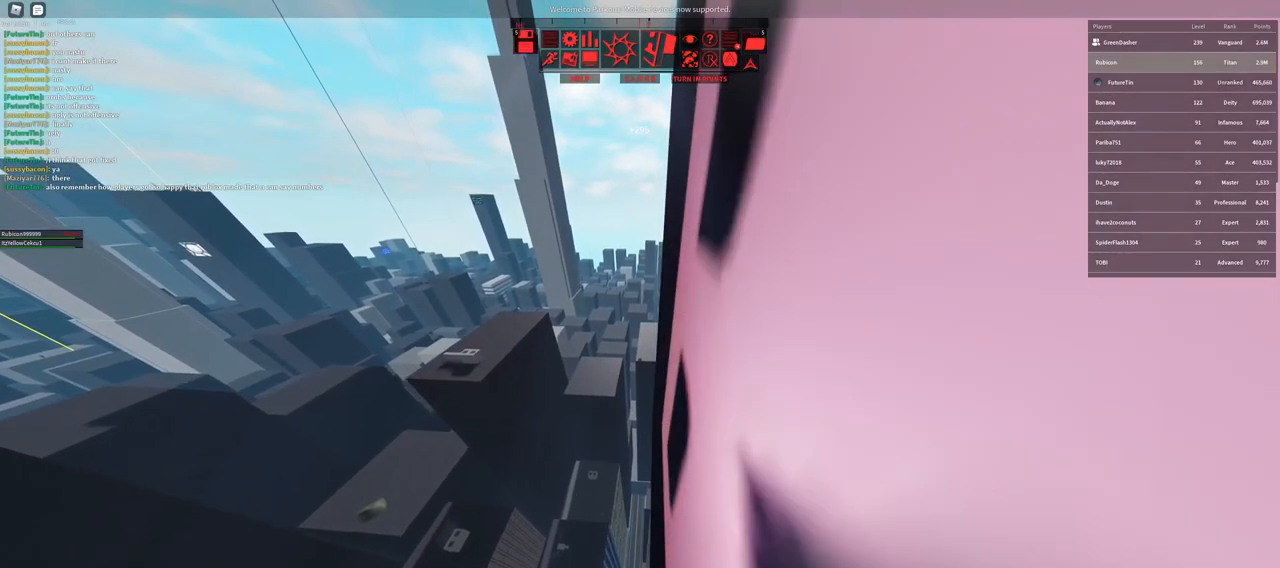
{"keys": [], "mouse": [], "events": [[250, "d", "up"], [483, "space", "up"], [483, "w", "up"]]}
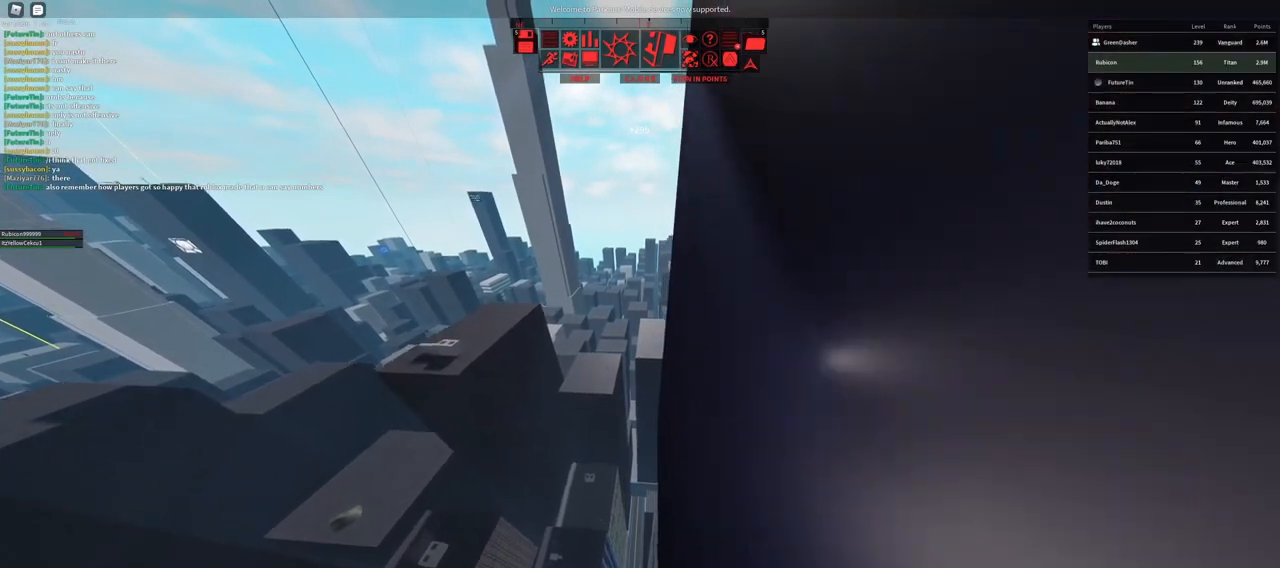
{"keys": [], "mouse": [], "events": [[200, "s", "down"], [300, "s", "up"]]}
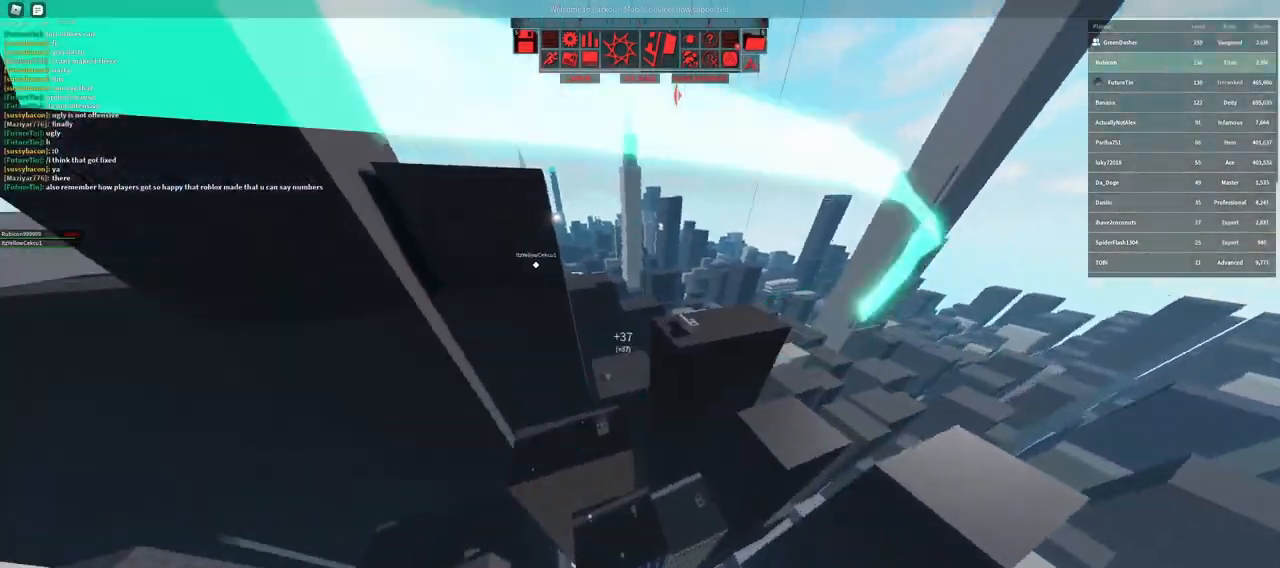
{"keys": ["a"], "mouse": [], "events": [[433, "a", "down"]]}
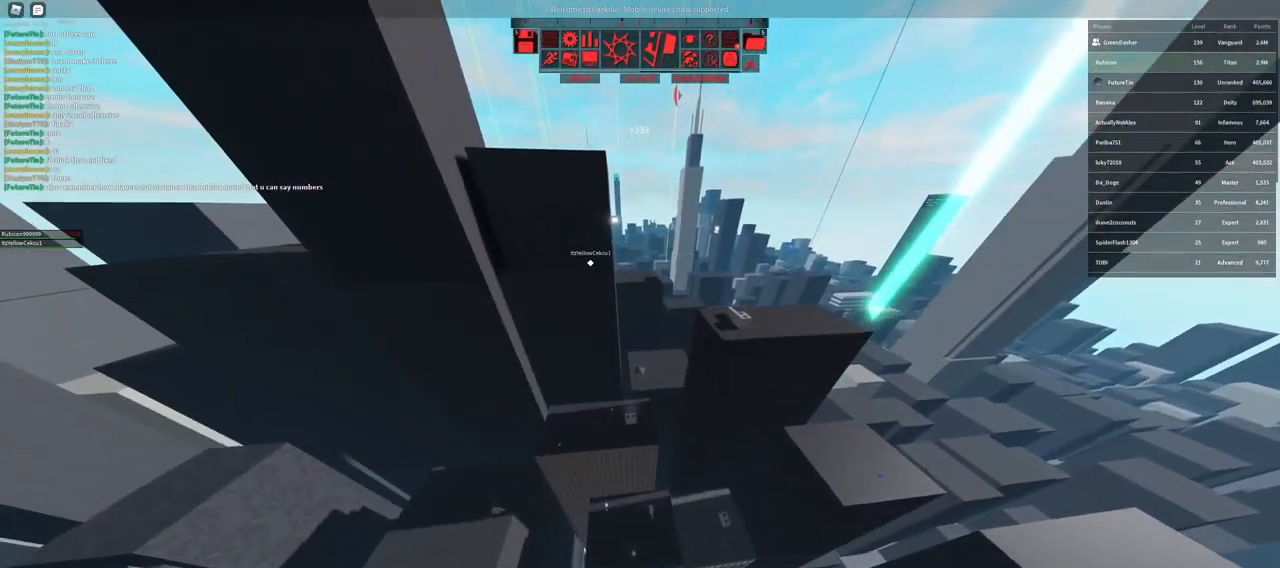
{"keys": ["w"], "mouse": [], "events": [[83, "a", "up"], [117, "mouse_wheel", "down"], [117, "shift", "down"], [167, "space", "down"], [233, "w", "down"], [267, "shift", "up"], [283, "mouse_wheel", "up"], [283, "space", "up"]]}
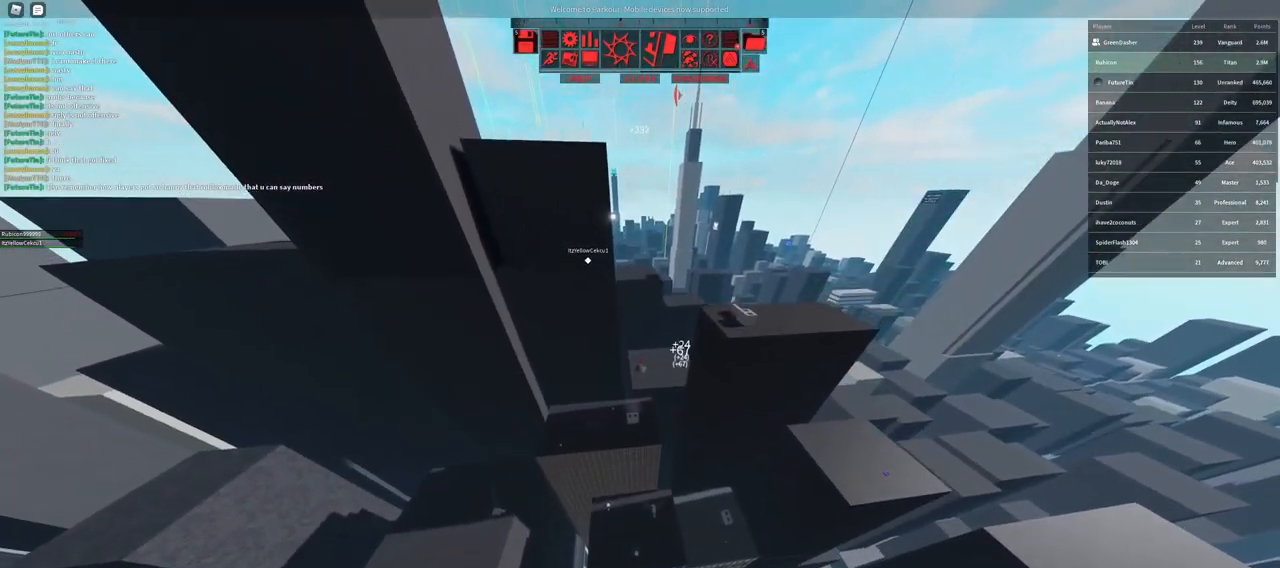
{"keys": ["w"], "mouse": [], "events": [[233, "a", "down"], [417, "a", "up"]]}
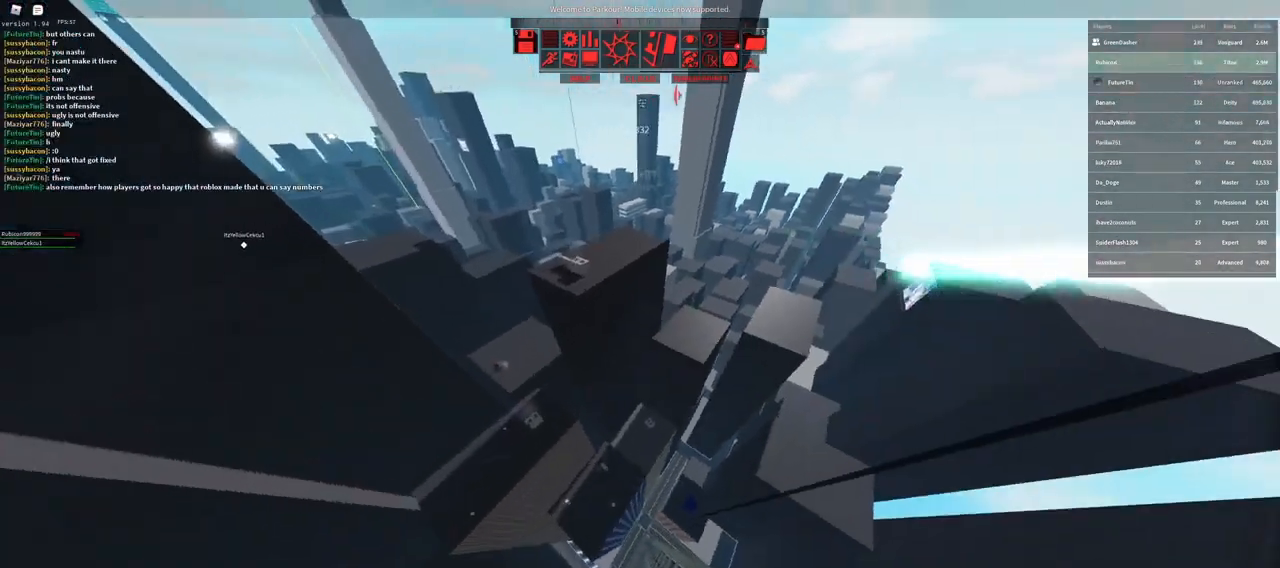
{"keys": [], "mouse": [], "events": [[83, "w", "up"], [250, "a", "down"], [250, "w", "down"], [417, "a", "up"], [467, "w", "up"]]}
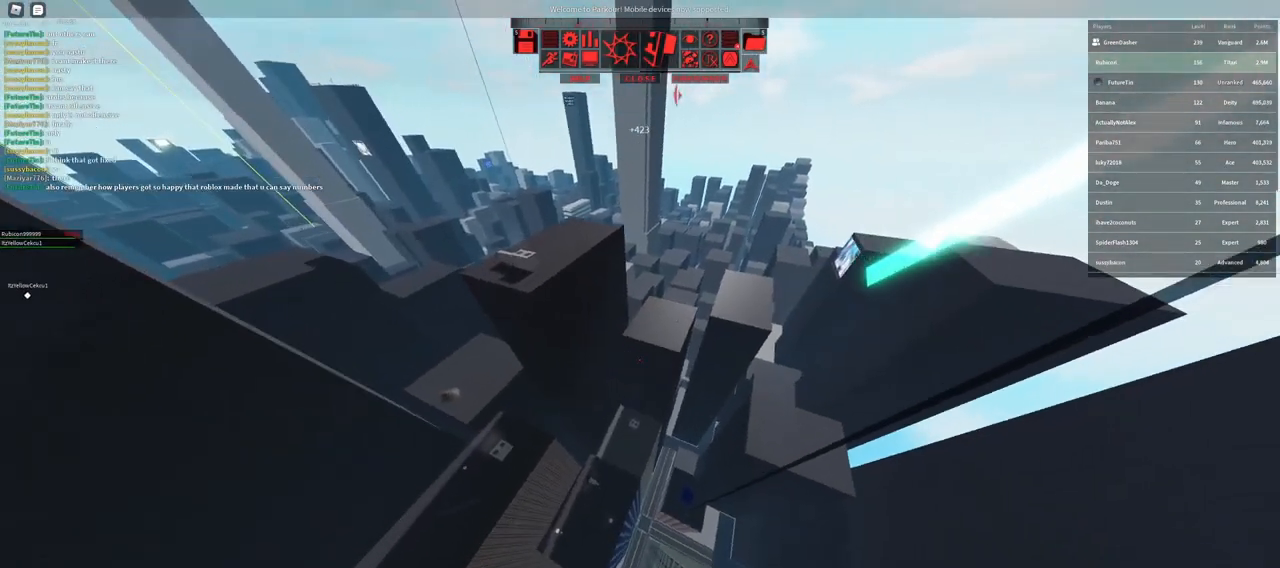
{"keys": [], "mouse": [], "events": [[150, "a", "down"], [200, "w", "down"], [300, "a", "up"], [300, "w", "up"]]}
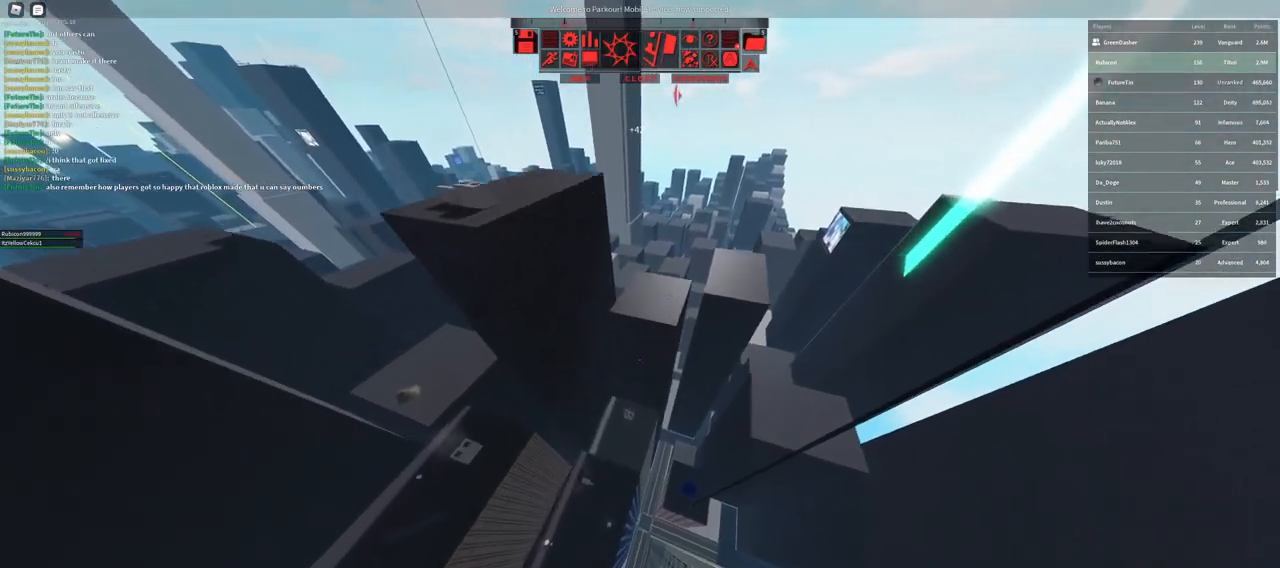
{"keys": [], "mouse": [], "events": []}
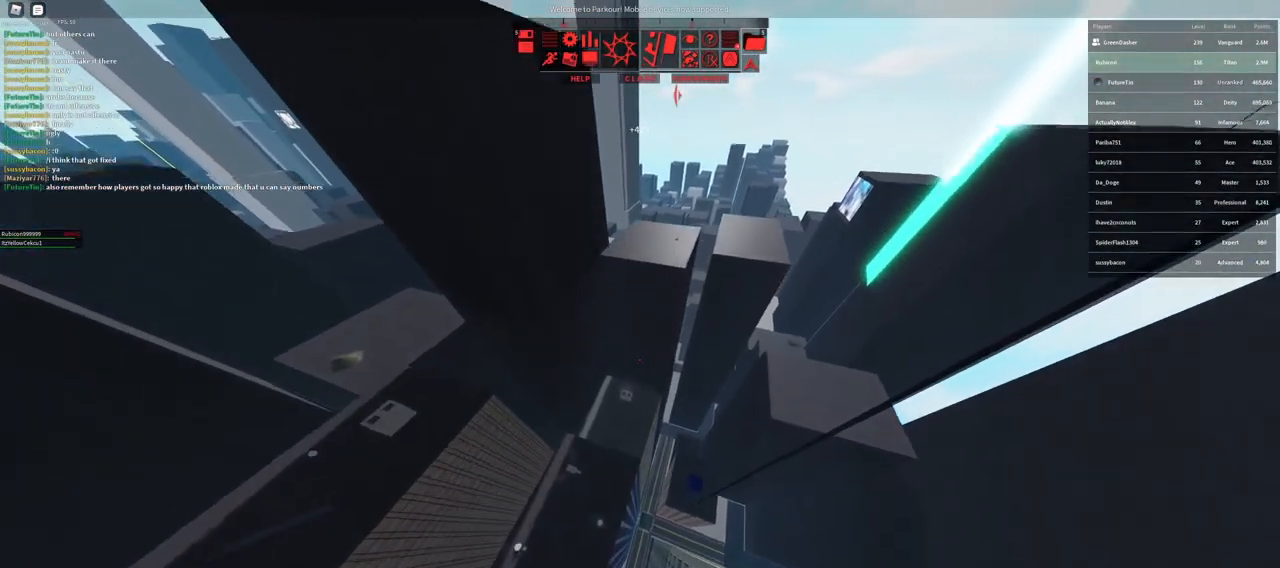
{"keys": ["e", "shift", "w"], "mouse": [], "events": [[433, "w", "down"], [450, "shift", "down"], [467, "e", "down"]]}
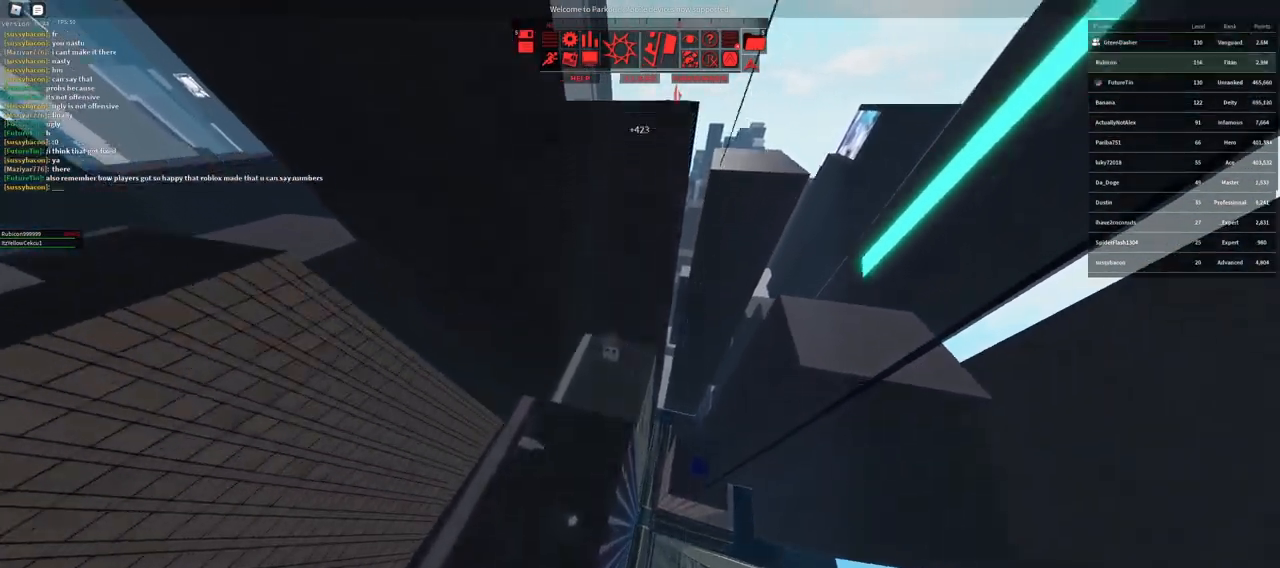
{"keys": ["r"], "mouse": [], "events": [[50, "e", "up"], [83, "shift", "up"], [117, "w", "up"], [300, "r", "down"], [383, "r", "up"], [467, "r", "down"]]}
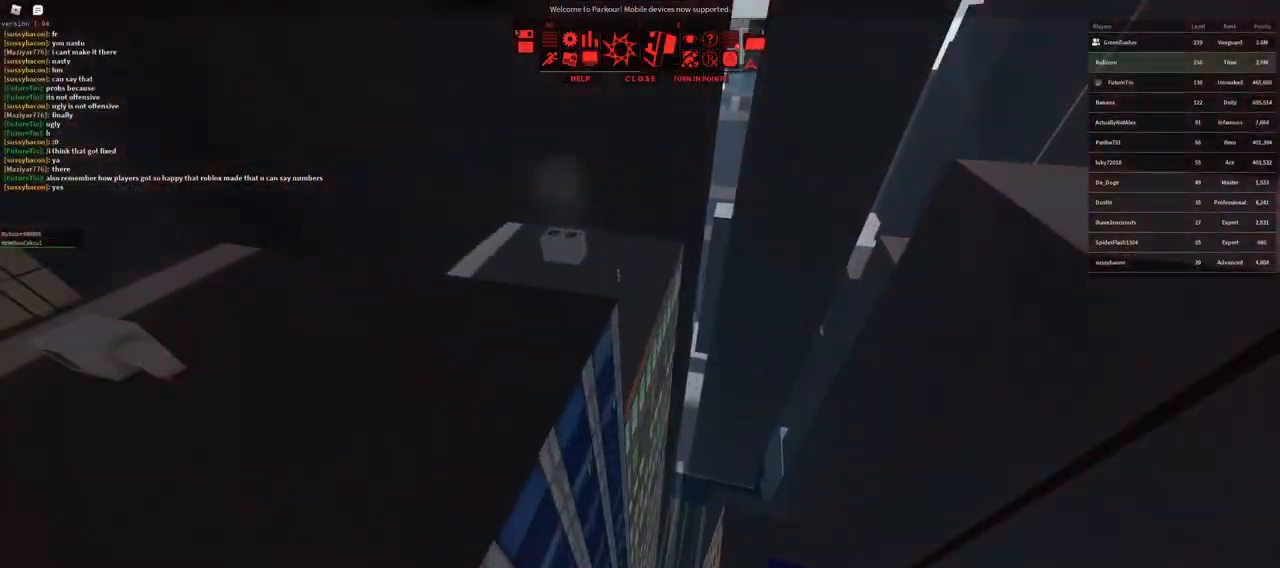
{"keys": ["q", "w"], "mouse": [], "events": [[33, "r", "up"], [500, "q", "down"], [500, "w", "down"]]}
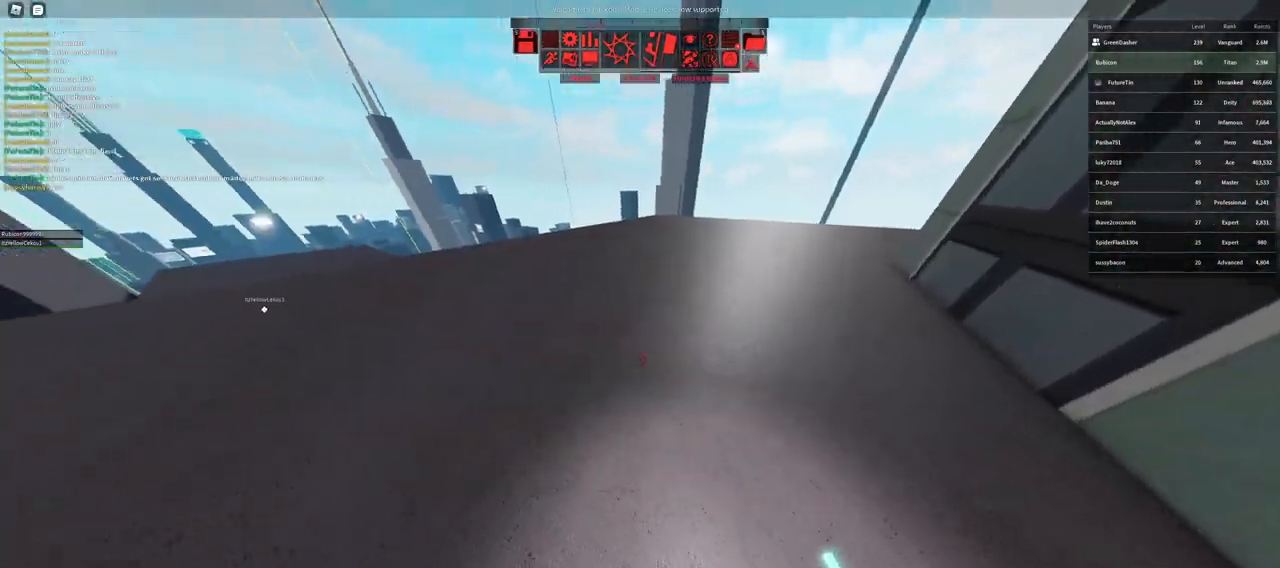
{"keys": ["w"], "mouse": [], "events": [[83, "f", "down"], [83, "q", "up"], [167, "f", "up"]]}
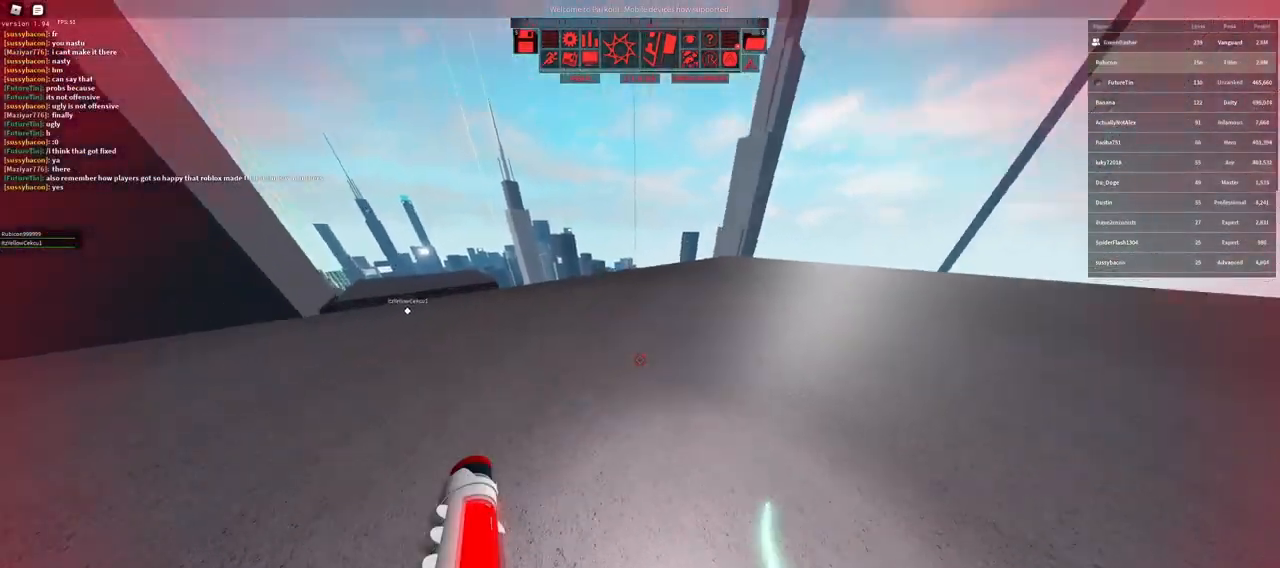
{"keys": ["w"], "mouse": [], "events": []}